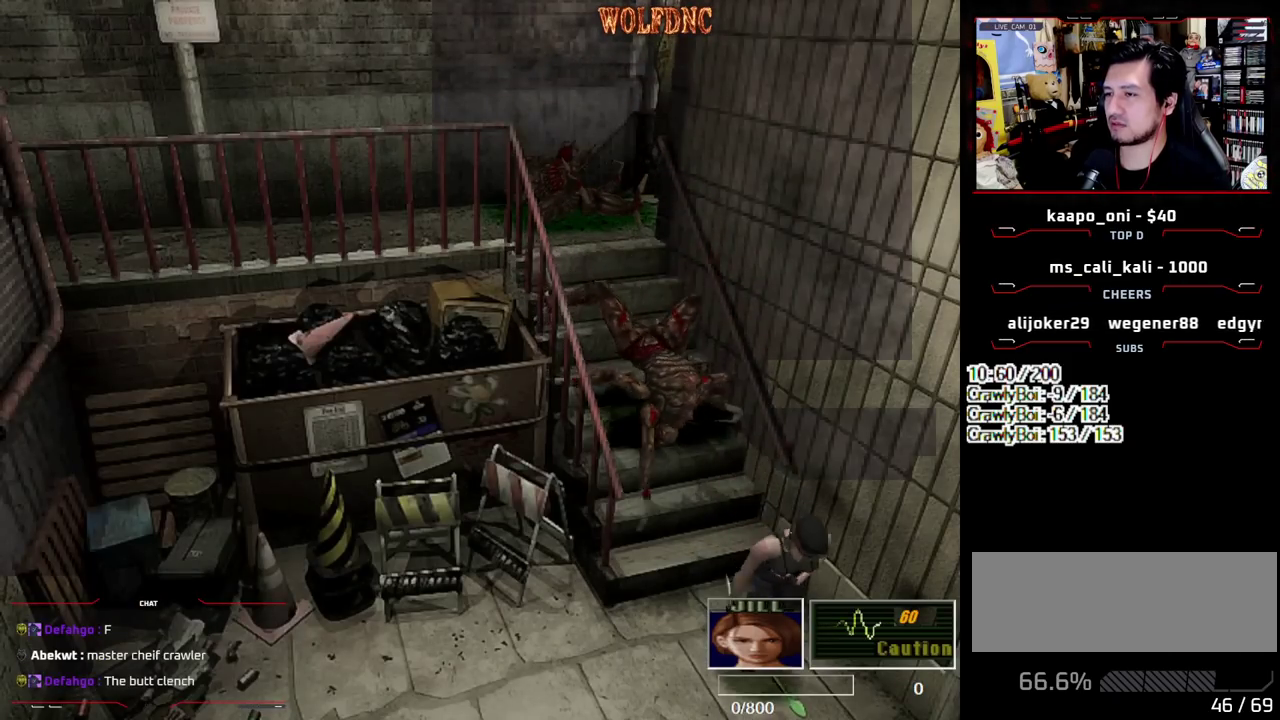
Gameplay with a controller (PlayStation layout); each line is a JSON object with the inputs held at the frame after it. "events" lists button and stick changes between this image and that frame as [ms after this image, input, new state], when the widget could be followed in between. Not read: L3 R3.
{"buttons": ["SQUARE", "DPAD_UP", "DPAD_RIGHT"], "events": []}
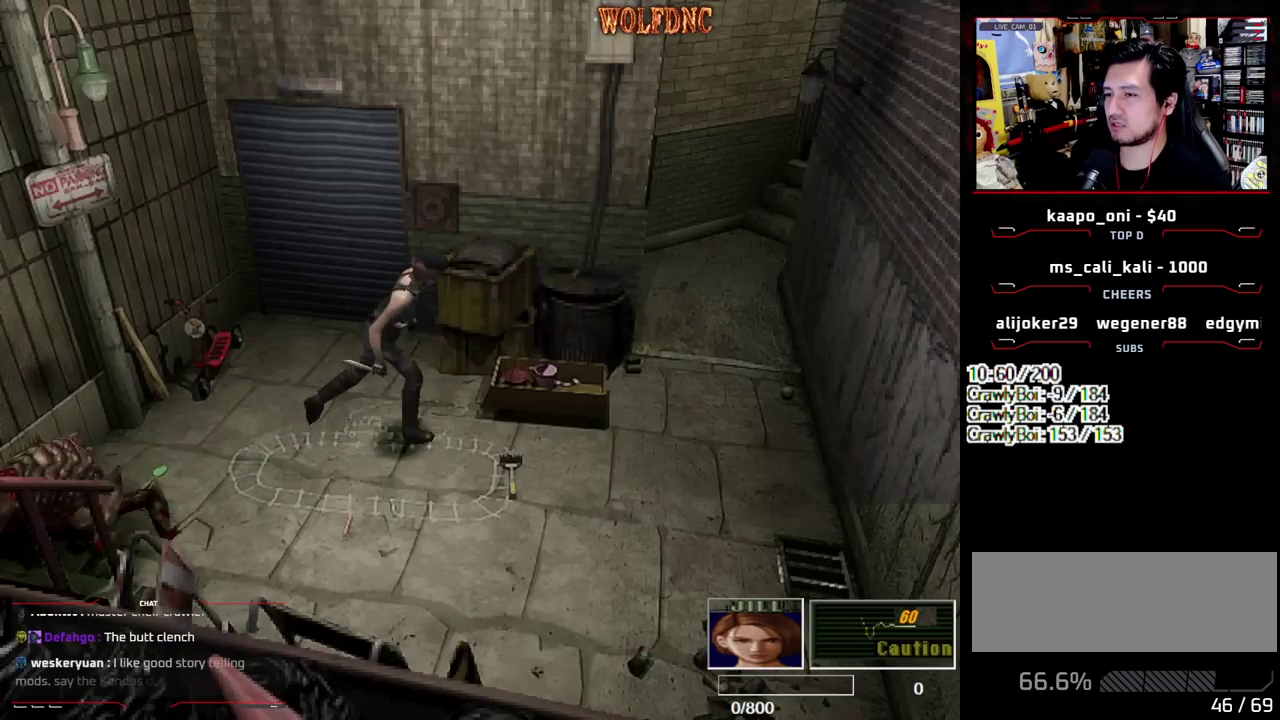
{"buttons": ["SQUARE", "DPAD_UP", "DPAD_LEFT"], "events": [[300, "DPAD_RIGHT", "up"], [350, "DPAD_LEFT", "down"]]}
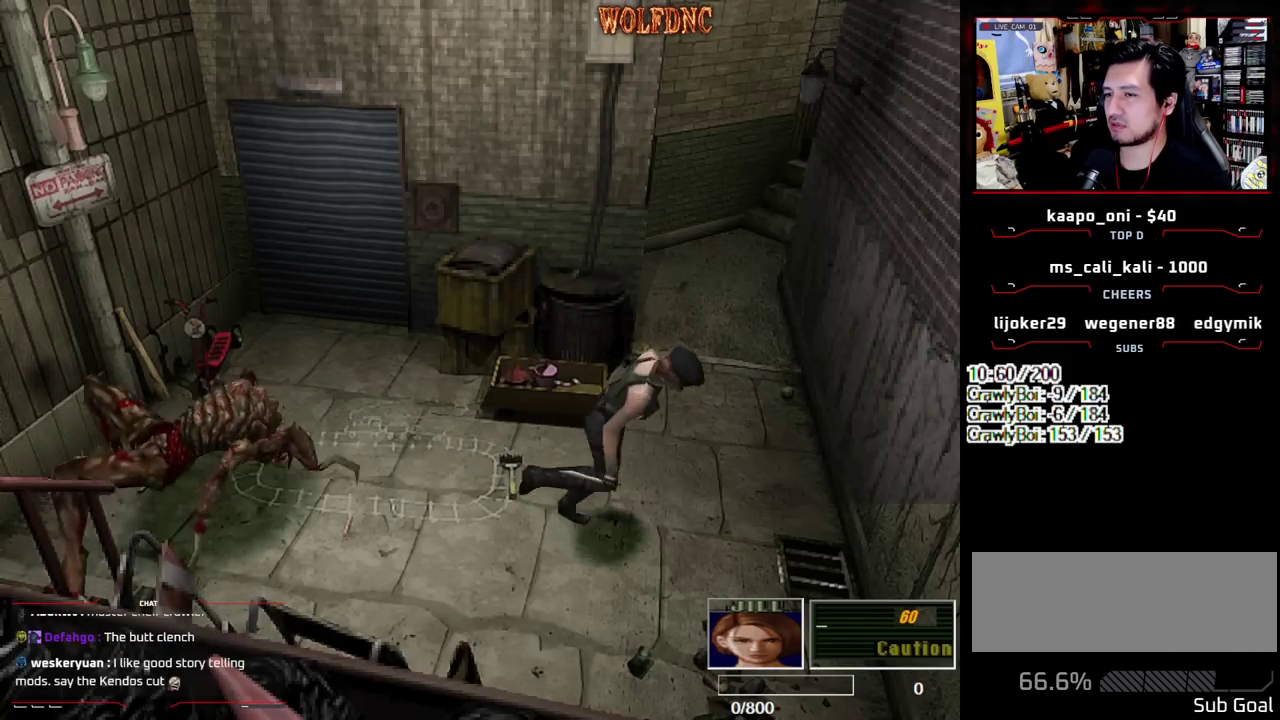
{"buttons": ["SQUARE", "DPAD_DOWN"], "events": [[367, "DPAD_UP", "up"], [400, "SQUARE", "up"], [450, "DPAD_DOWN", "down"], [500, "DPAD_LEFT", "up"], [500, "SQUARE", "down"]]}
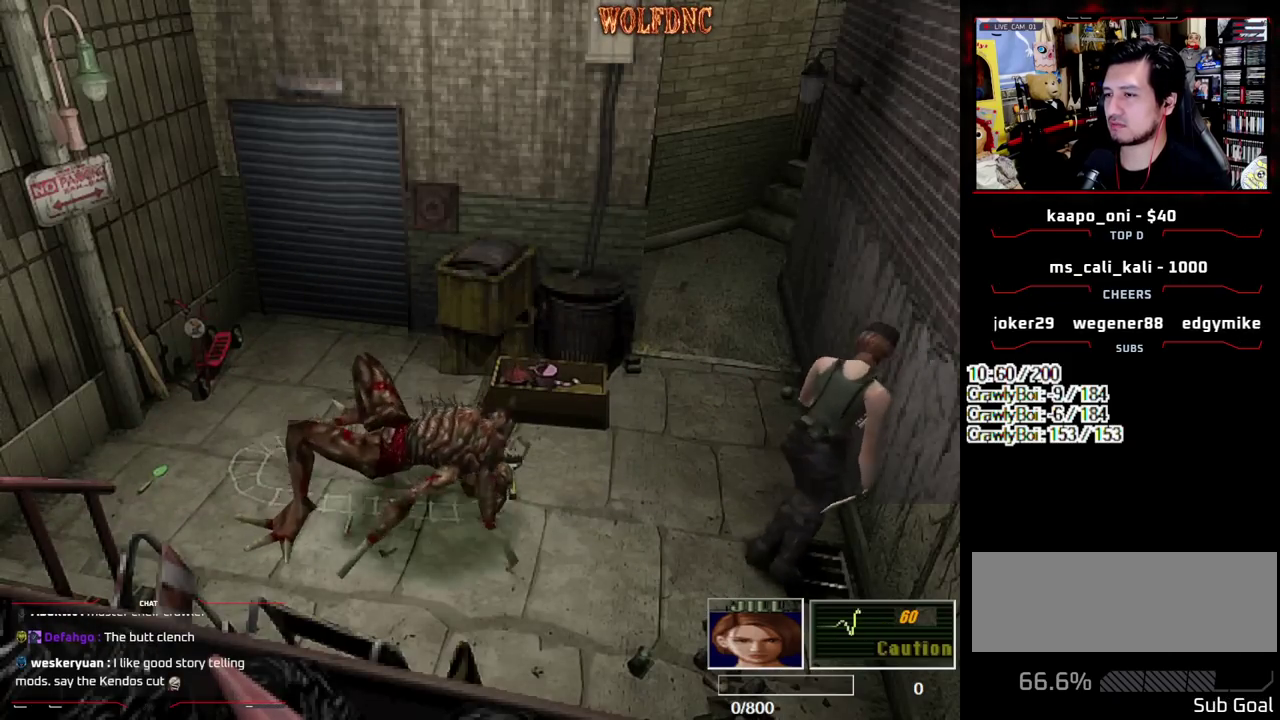
{"buttons": ["SQUARE", "DPAD_UP", "DPAD_RIGHT"], "events": [[50, "DPAD_DOWN", "up"], [100, "SQUARE", "up"], [183, "DPAD_UP", "down"], [183, "SQUARE", "down"], [417, "DPAD_RIGHT", "down"]]}
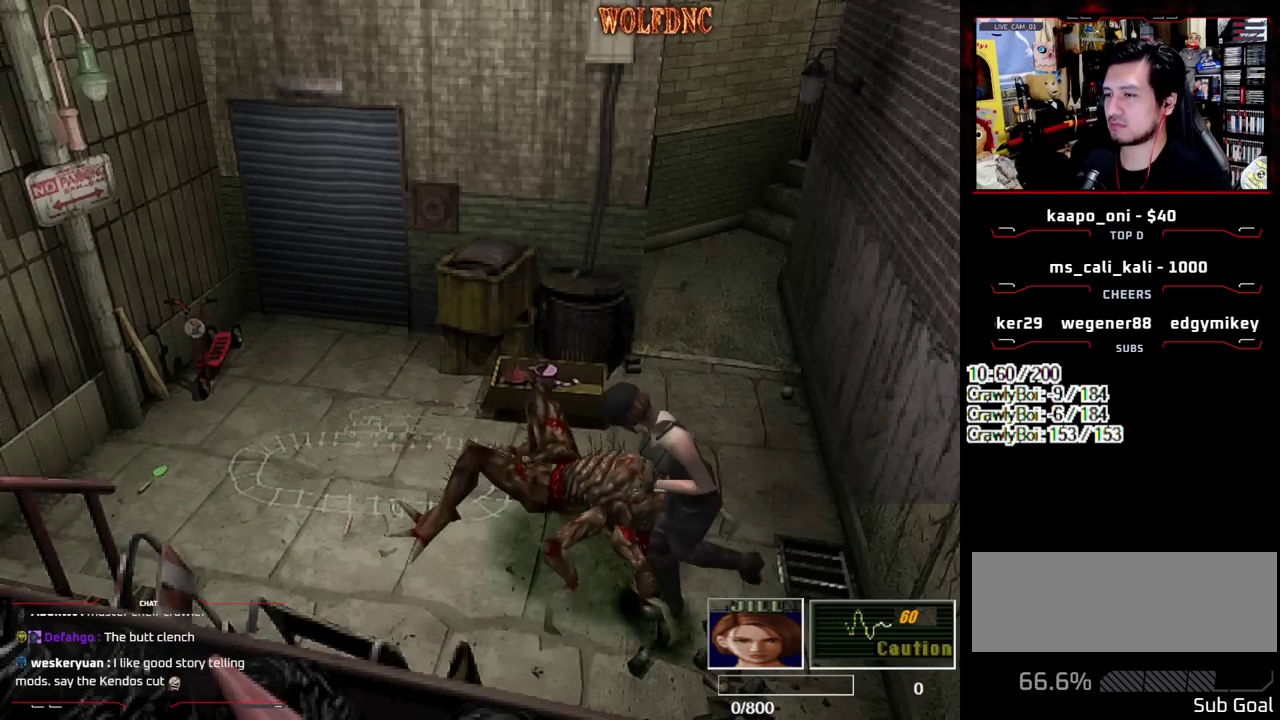
{"buttons": ["SQUARE", "DPAD_UP", "DPAD_RIGHT"], "events": [[67, "DPAD_RIGHT", "up"], [250, "DPAD_RIGHT", "down"]]}
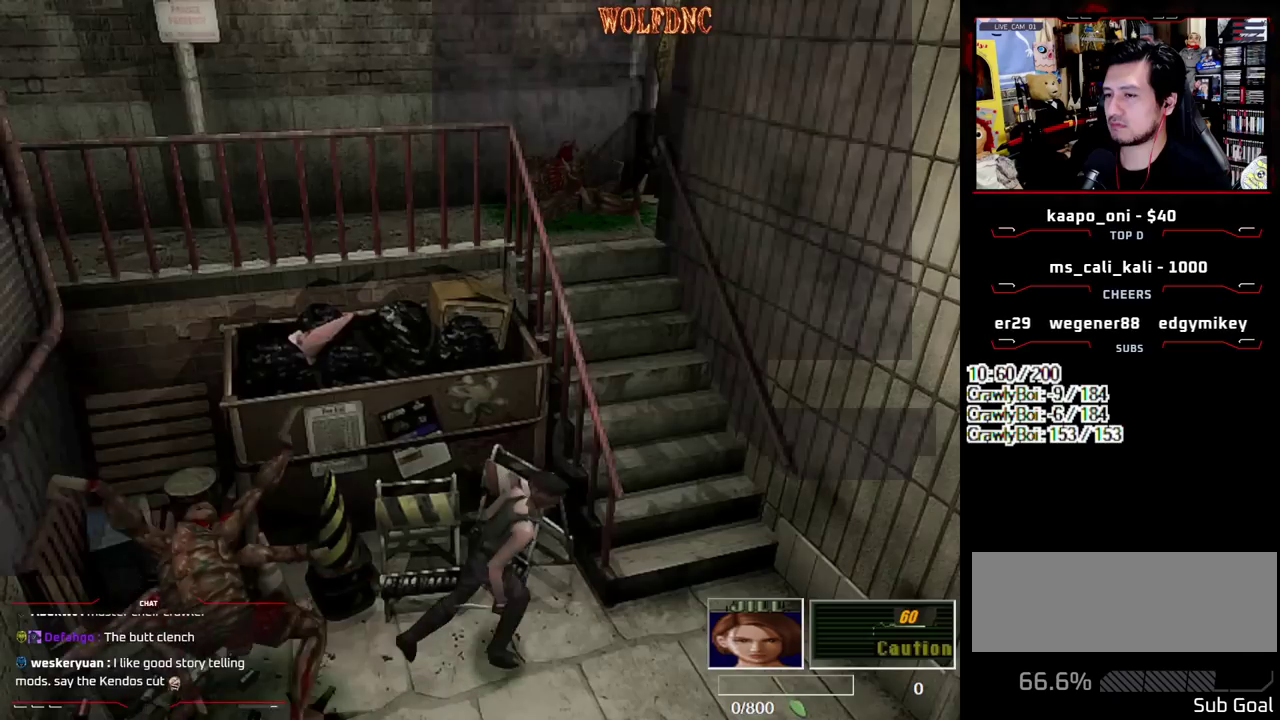
{"buttons": ["SQUARE", "DPAD_UP", "DPAD_LEFT"], "events": [[83, "DPAD_RIGHT", "up"], [167, "DPAD_LEFT", "down"]]}
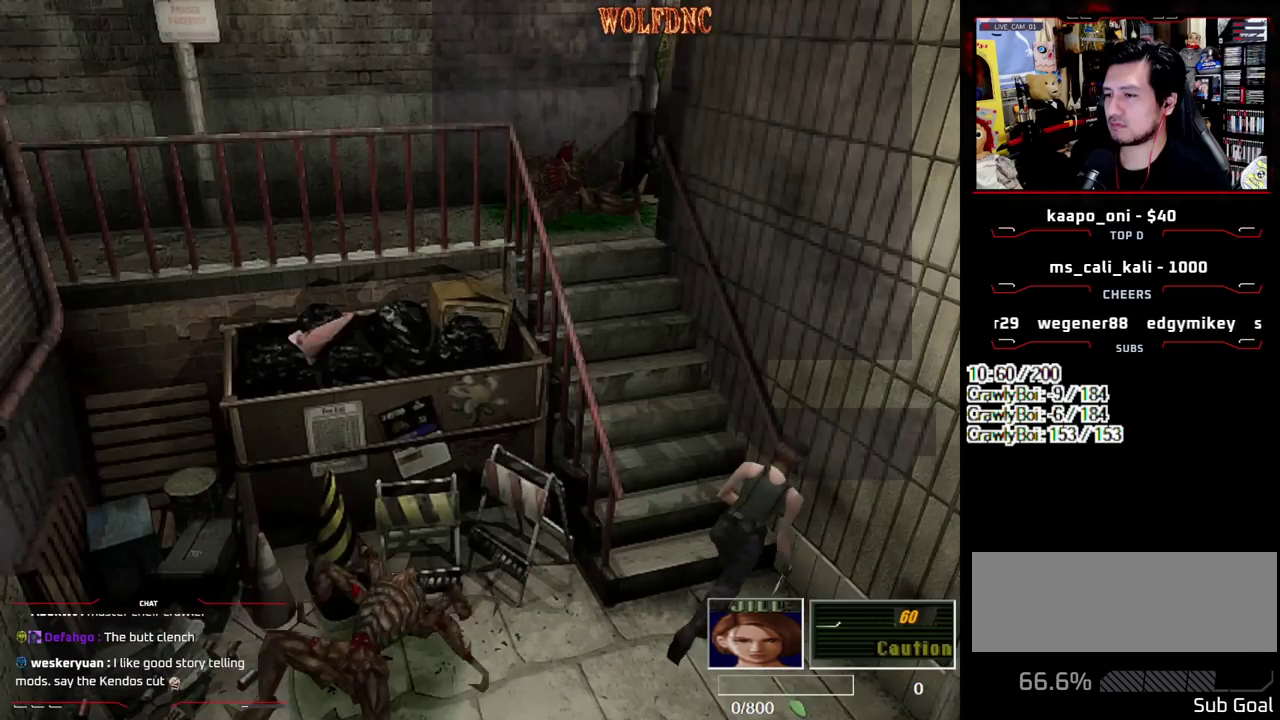
{"buttons": ["SQUARE", "DPAD_UP", "DPAD_LEFT"], "events": []}
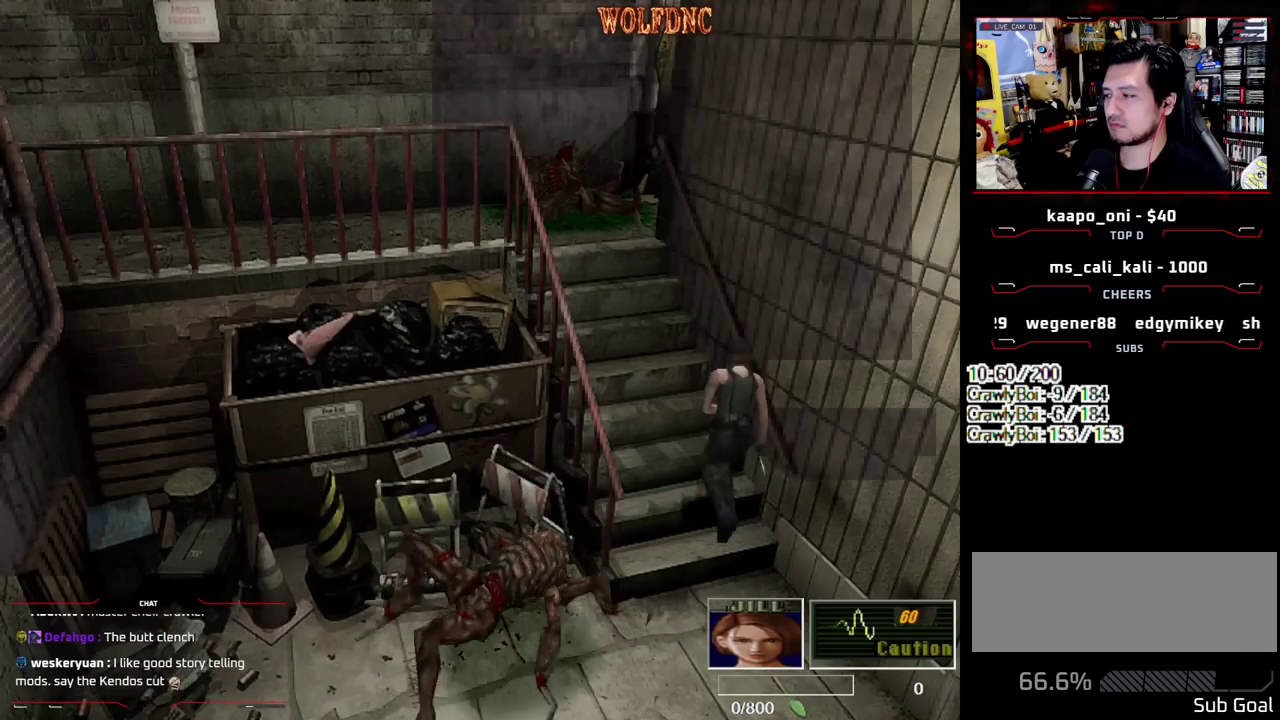
{"buttons": ["SQUARE", "DPAD_UP"], "events": [[67, "DPAD_LEFT", "up"]]}
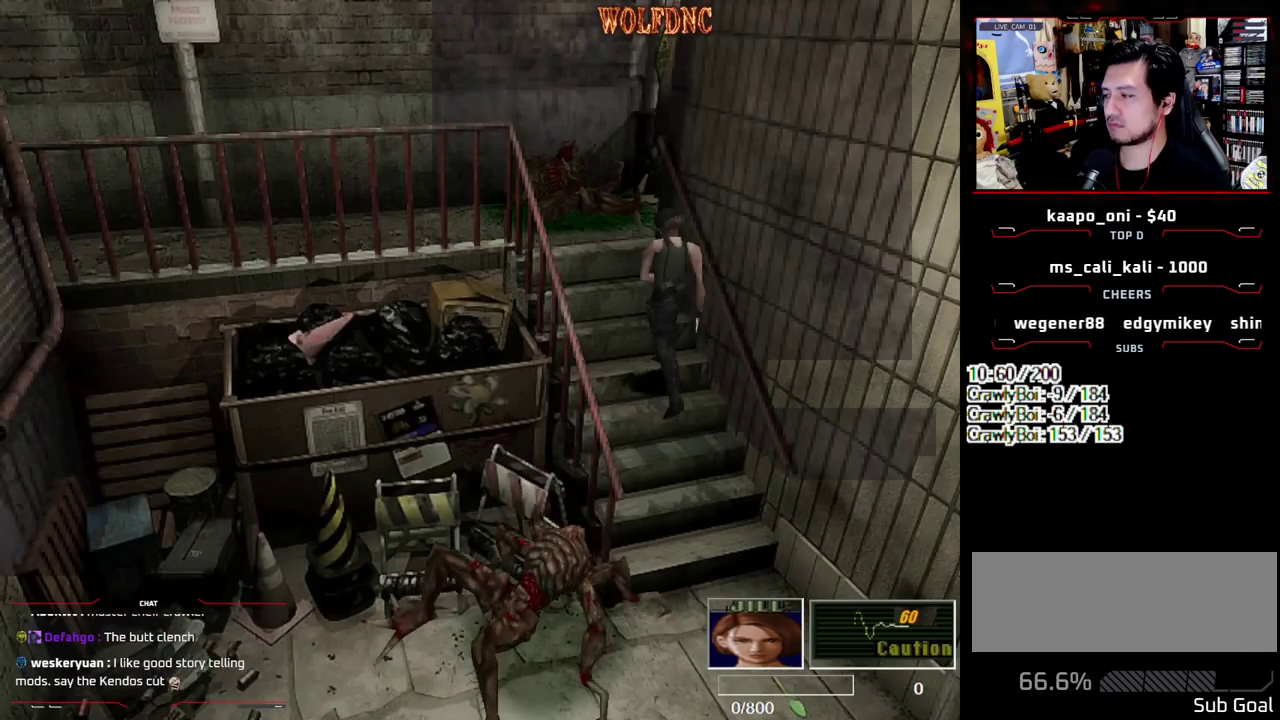
{"buttons": ["SQUARE", "DPAD_UP"], "events": []}
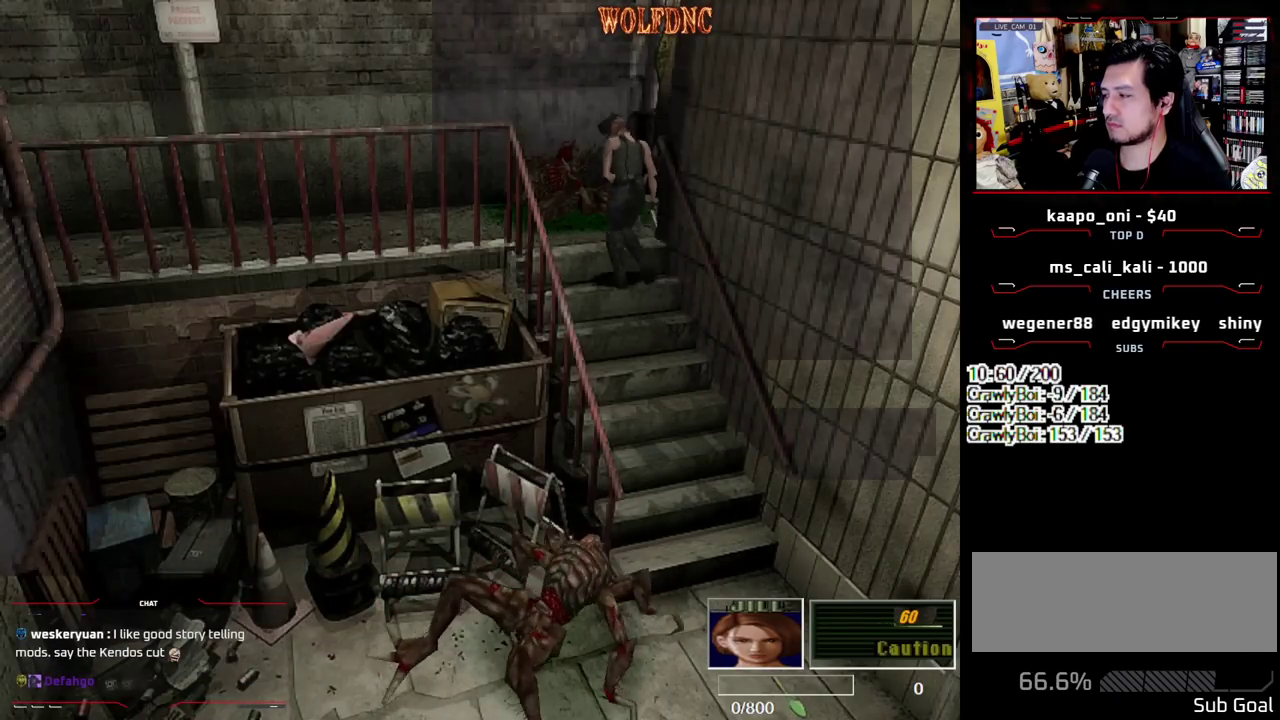
{"buttons": [], "events": [[150, "DPAD_UP", "up"], [233, "SQUARE", "up"]]}
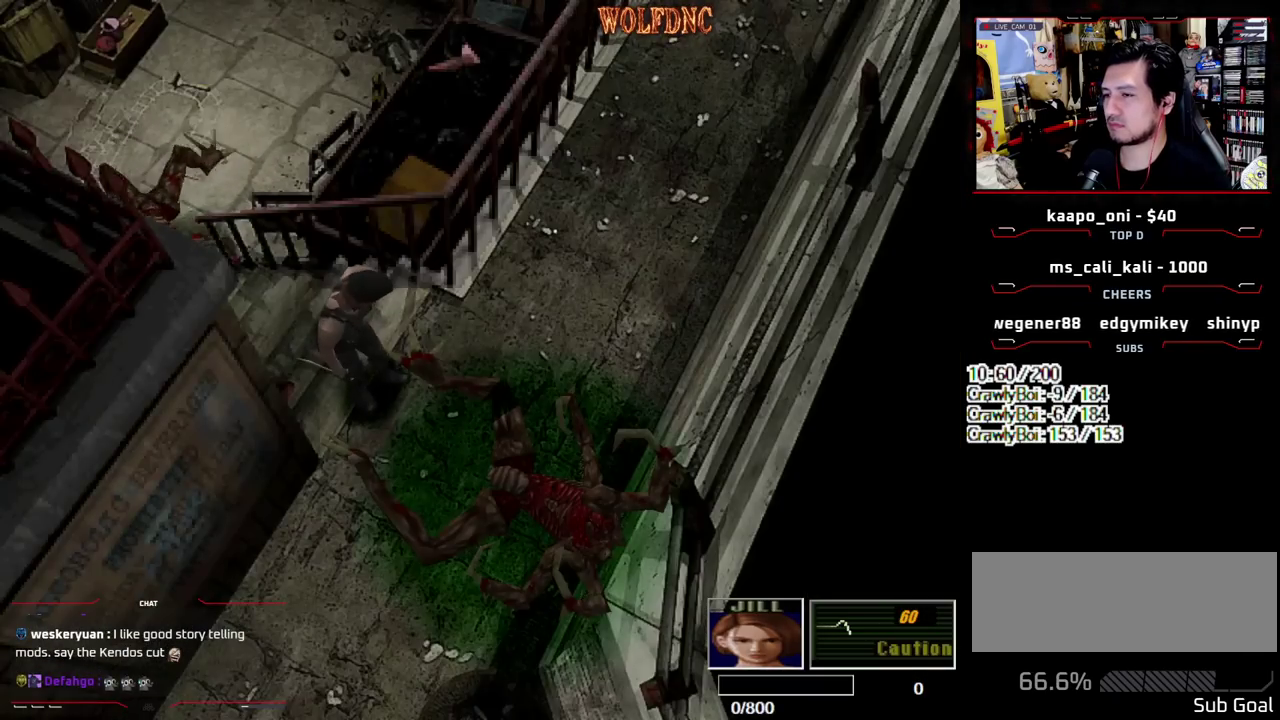
{"buttons": ["SQUARE", "DPAD_UP", "DPAD_RIGHT"], "events": [[200, "DPAD_RIGHT", "down"], [250, "DPAD_UP", "down"], [250, "SQUARE", "down"]]}
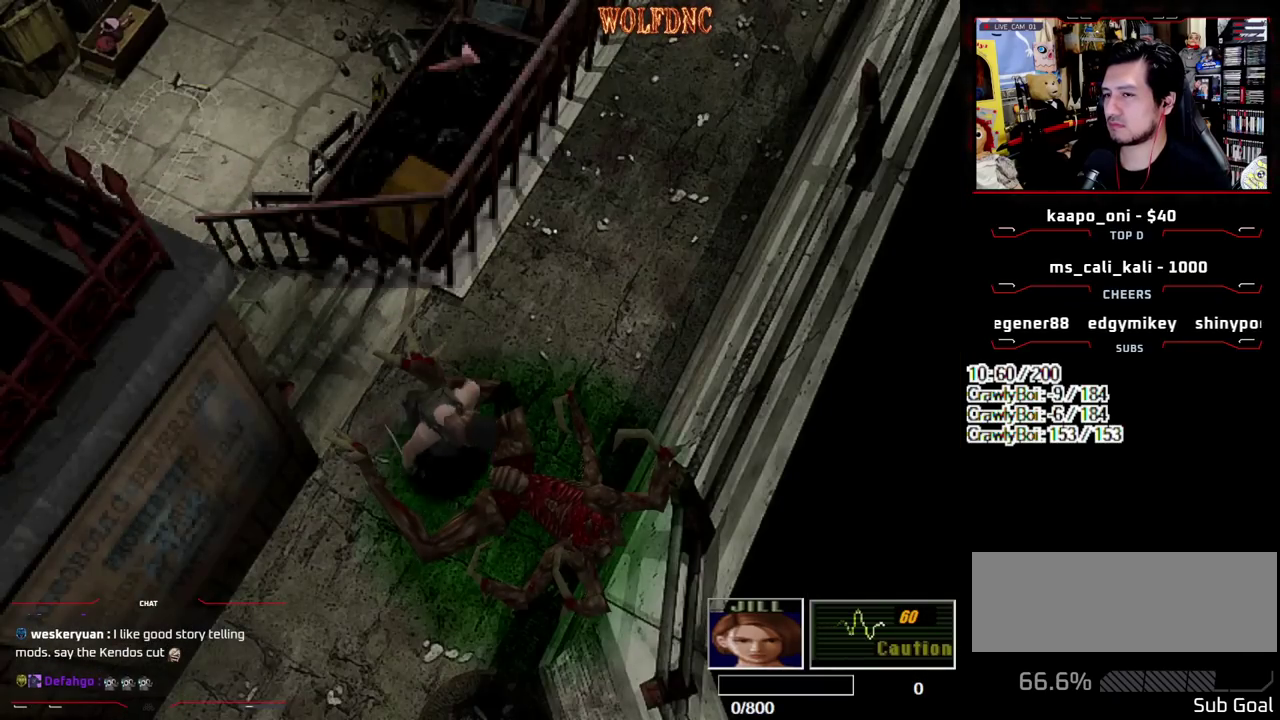
{"buttons": ["SQUARE", "DPAD_UP", "DPAD_RIGHT"], "events": []}
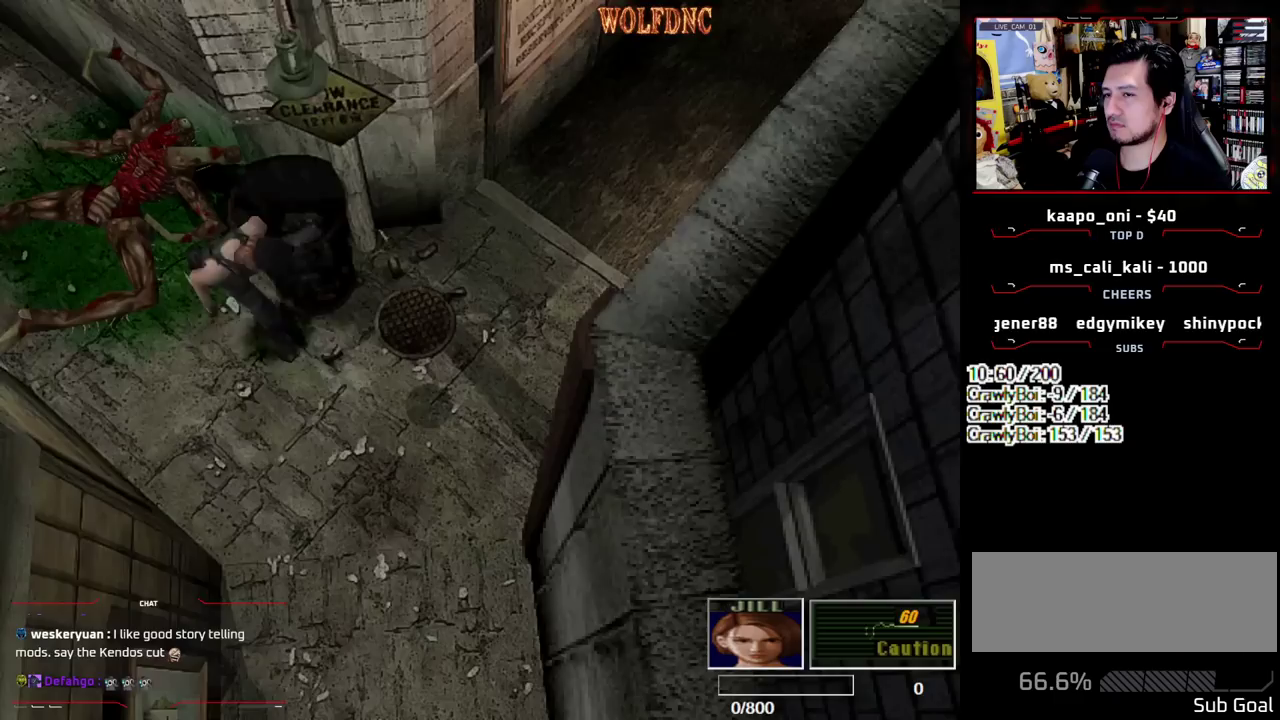
{"buttons": ["SQUARE", "DPAD_UP", "DPAD_LEFT"], "events": [[133, "DPAD_RIGHT", "up"], [233, "DPAD_LEFT", "down"]]}
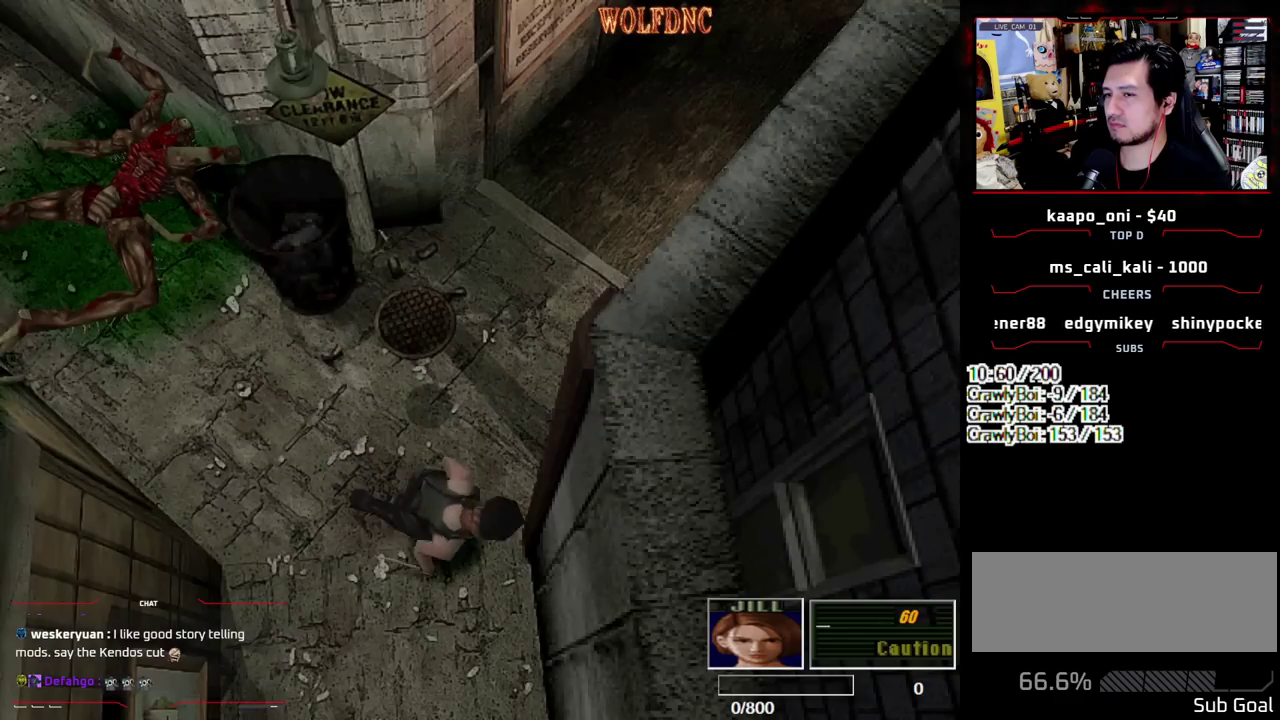
{"buttons": ["DPAD_LEFT"], "events": [[67, "DPAD_UP", "up"], [67, "SQUARE", "up"], [150, "DPAD_DOWN", "down"], [150, "DPAD_LEFT", "up"], [200, "SQUARE", "down"], [300, "DPAD_DOWN", "up"], [350, "SQUARE", "up"], [483, "DPAD_LEFT", "down"]]}
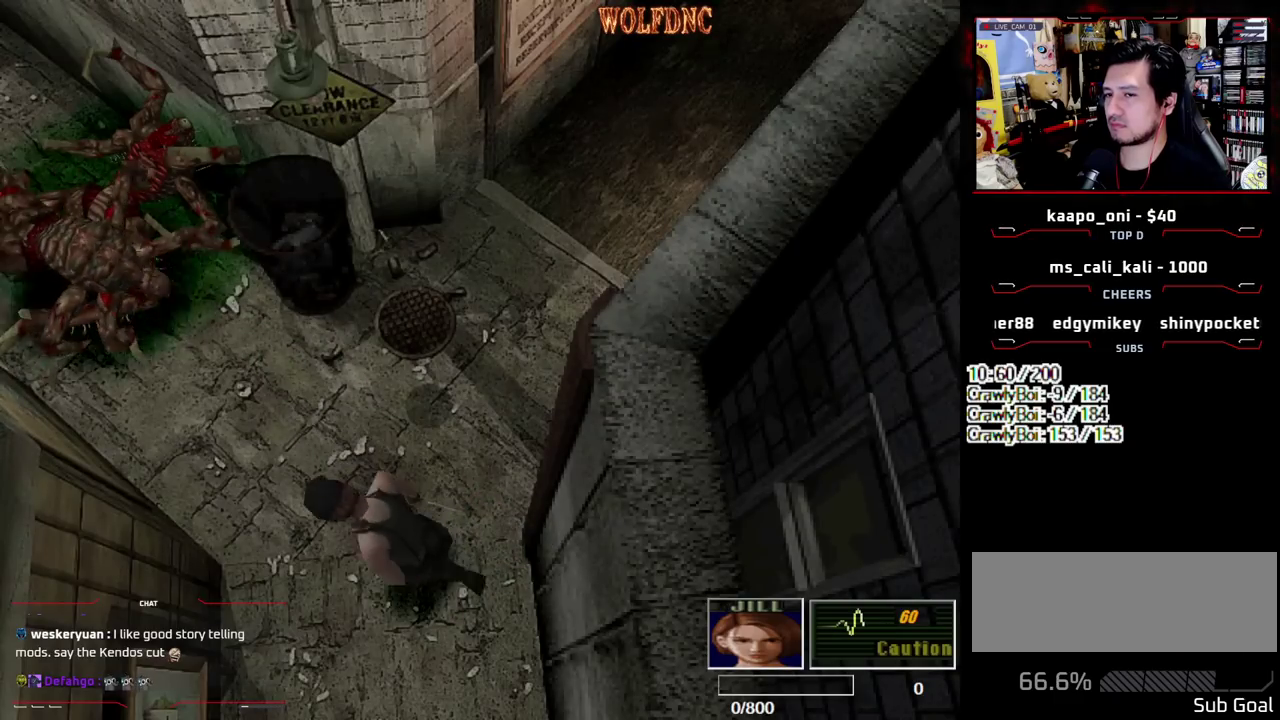
{"buttons": ["SQUARE", "DPAD_UP", "DPAD_RIGHT"], "events": [[133, "DPAD_LEFT", "up"], [133, "DPAD_UP", "down"], [167, "SQUARE", "down"], [367, "DPAD_RIGHT", "down"]]}
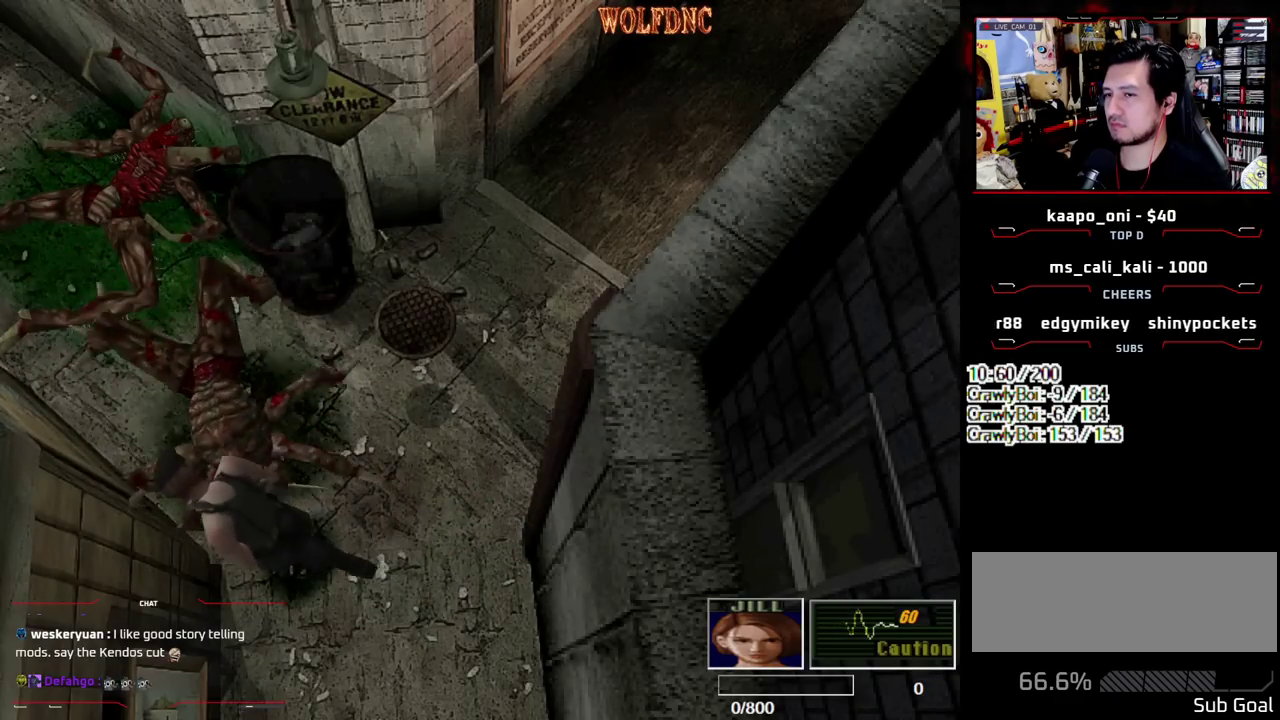
{"buttons": ["SQUARE", "DPAD_UP", "DPAD_RIGHT"], "events": [[150, "DPAD_RIGHT", "up"], [417, "DPAD_RIGHT", "down"]]}
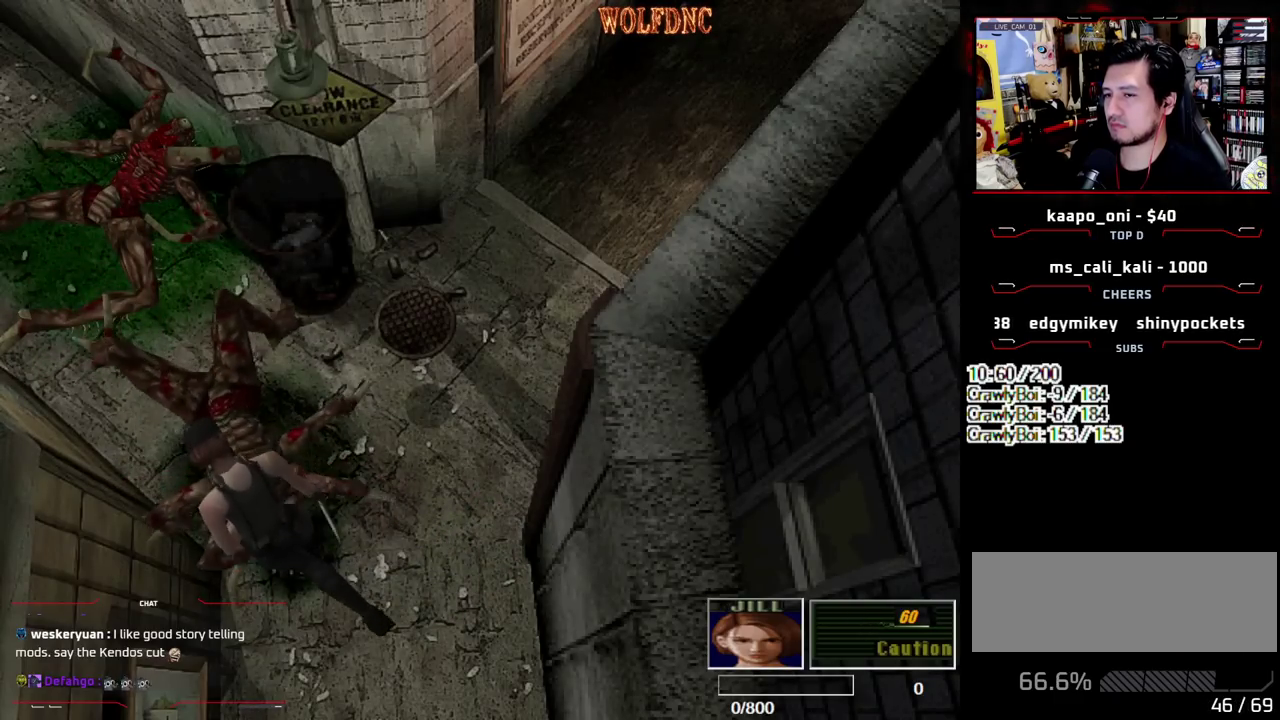
{"buttons": ["CROSS", "R1", "DPAD_DOWN"], "events": [[300, "CROSS", "down"], [300, "DPAD_RIGHT", "up"], [300, "R1", "down"], [350, "DPAD_UP", "up"], [350, "SQUARE", "up"], [433, "DPAD_DOWN", "down"]]}
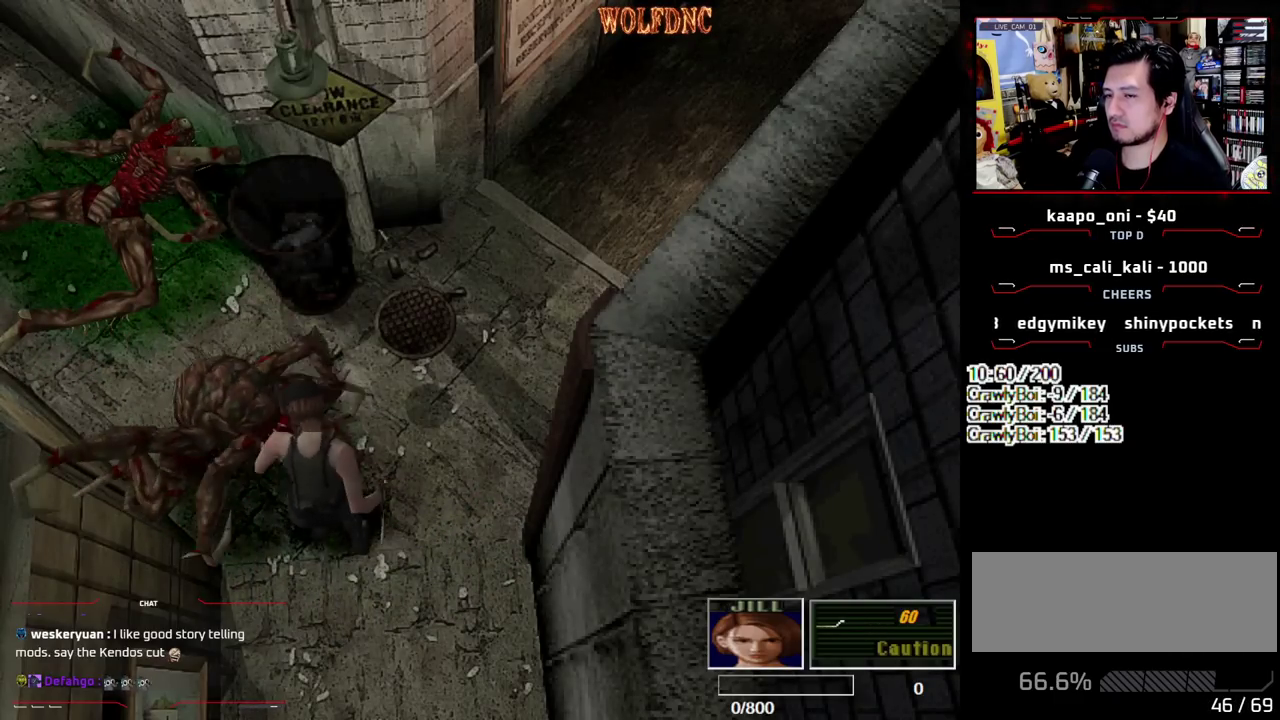
{"buttons": [], "events": [[267, "DPAD_DOWN", "up"], [417, "CROSS", "up"], [417, "R1", "up"]]}
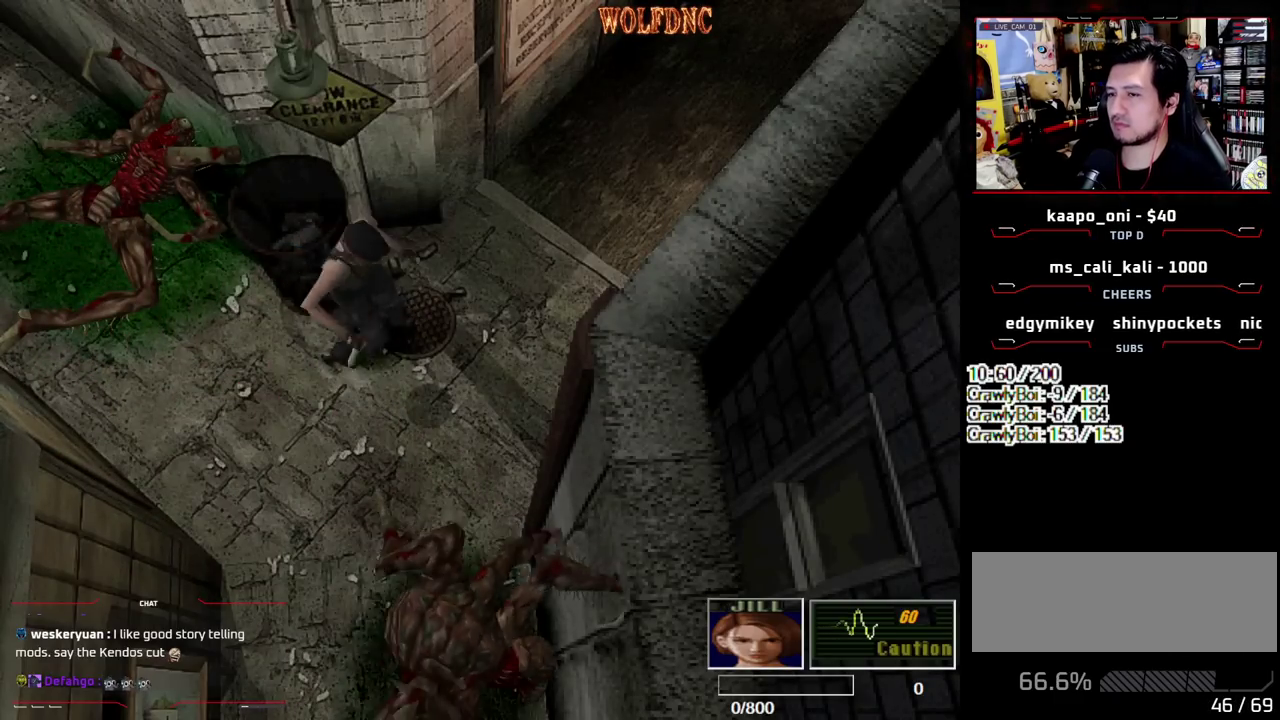
{"buttons": ["DPAD_LEFT"], "events": [[283, "DPAD_LEFT", "down"]]}
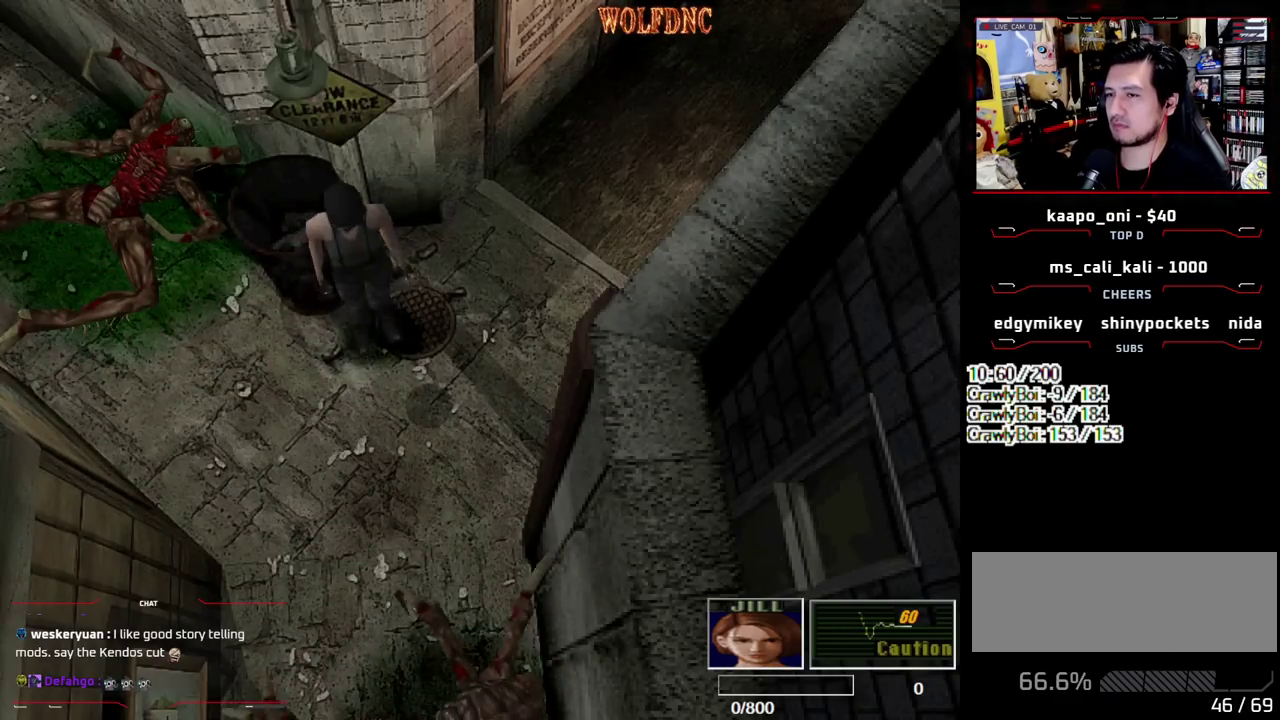
{"buttons": ["DPAD_LEFT"], "events": [[117, "DPAD_DOWN", "down"], [150, "SQUARE", "down"], [250, "DPAD_DOWN", "up"], [300, "SQUARE", "up"]]}
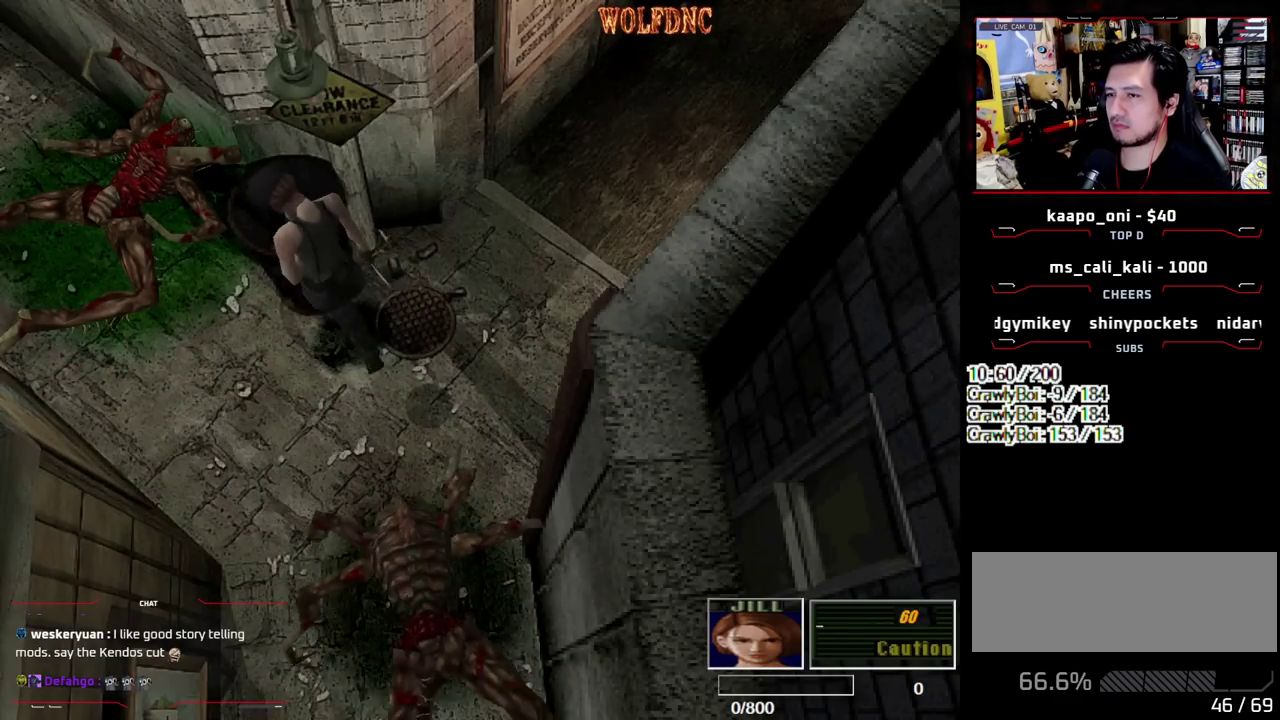
{"buttons": ["SQUARE", "DPAD_UP", "DPAD_LEFT"], "events": [[83, "DPAD_UP", "down"], [83, "SQUARE", "down"], [267, "DPAD_LEFT", "up"], [450, "DPAD_LEFT", "down"]]}
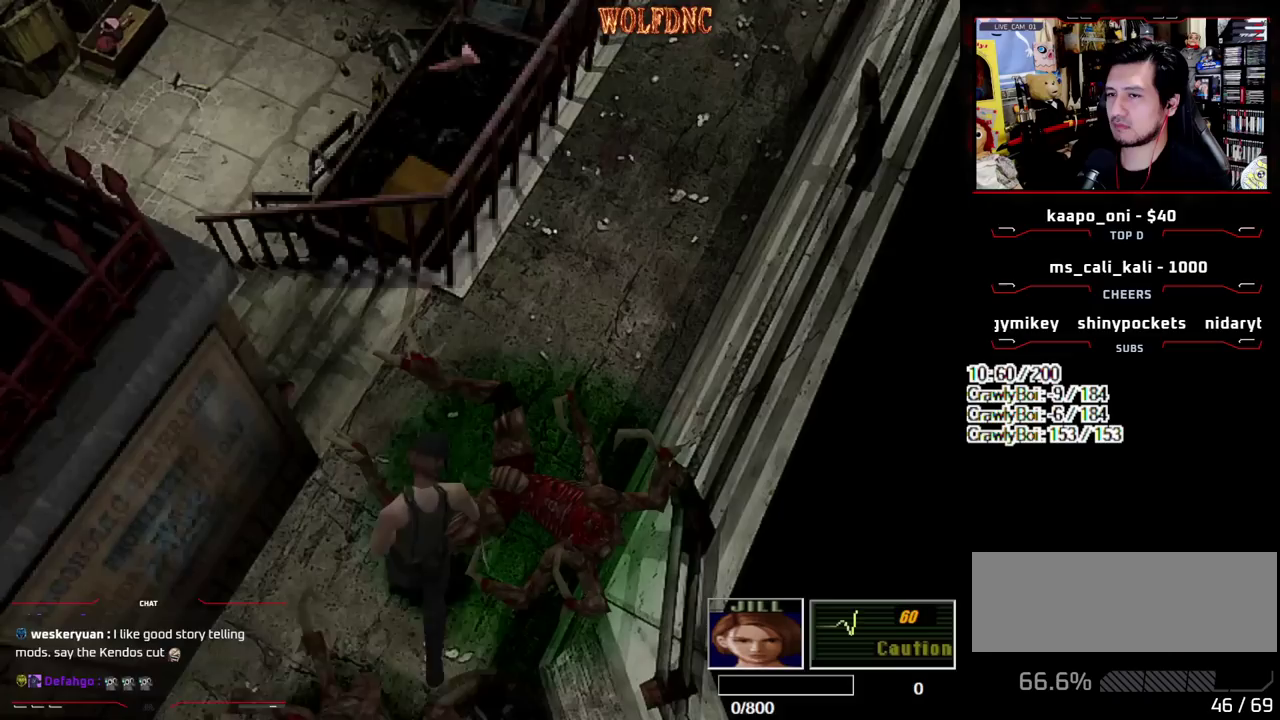
{"buttons": ["SQUARE", "DPAD_UP", "DPAD_LEFT"], "events": [[50, "DPAD_LEFT", "up"], [183, "DPAD_LEFT", "down"], [333, "DPAD_LEFT", "up"], [417, "DPAD_LEFT", "down"]]}
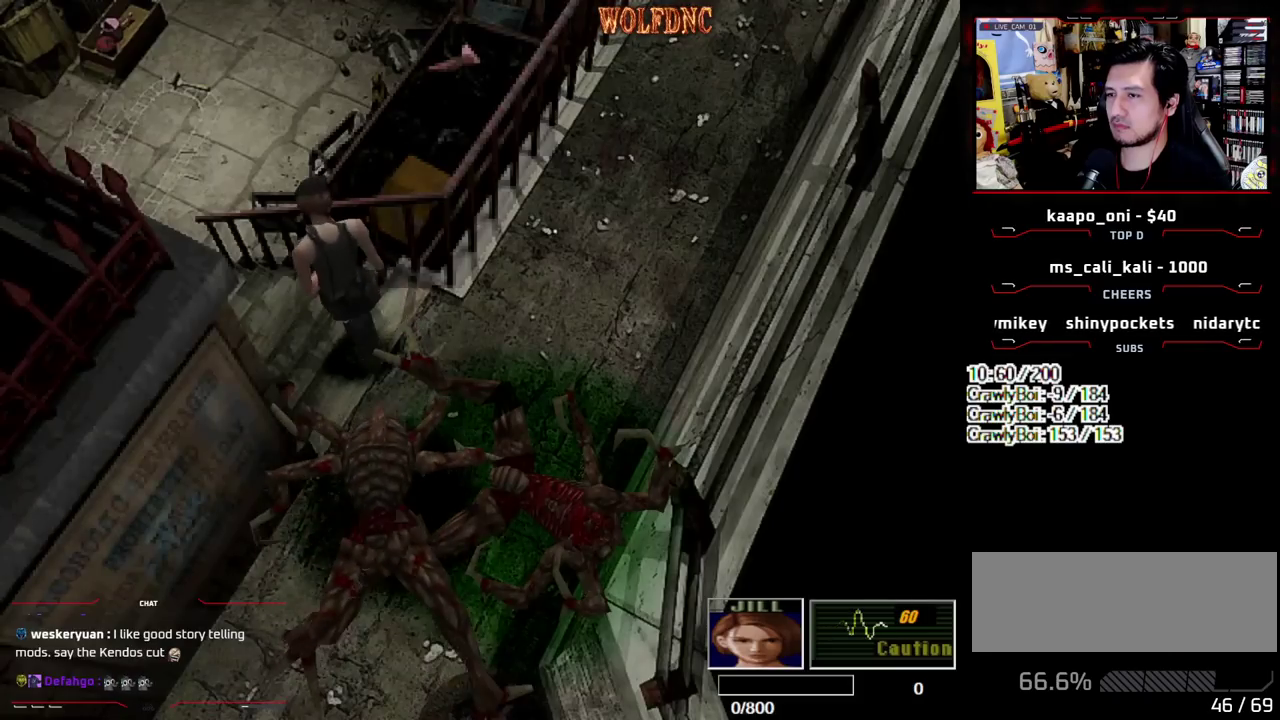
{"buttons": ["SQUARE", "DPAD_UP", "DPAD_LEFT"], "events": []}
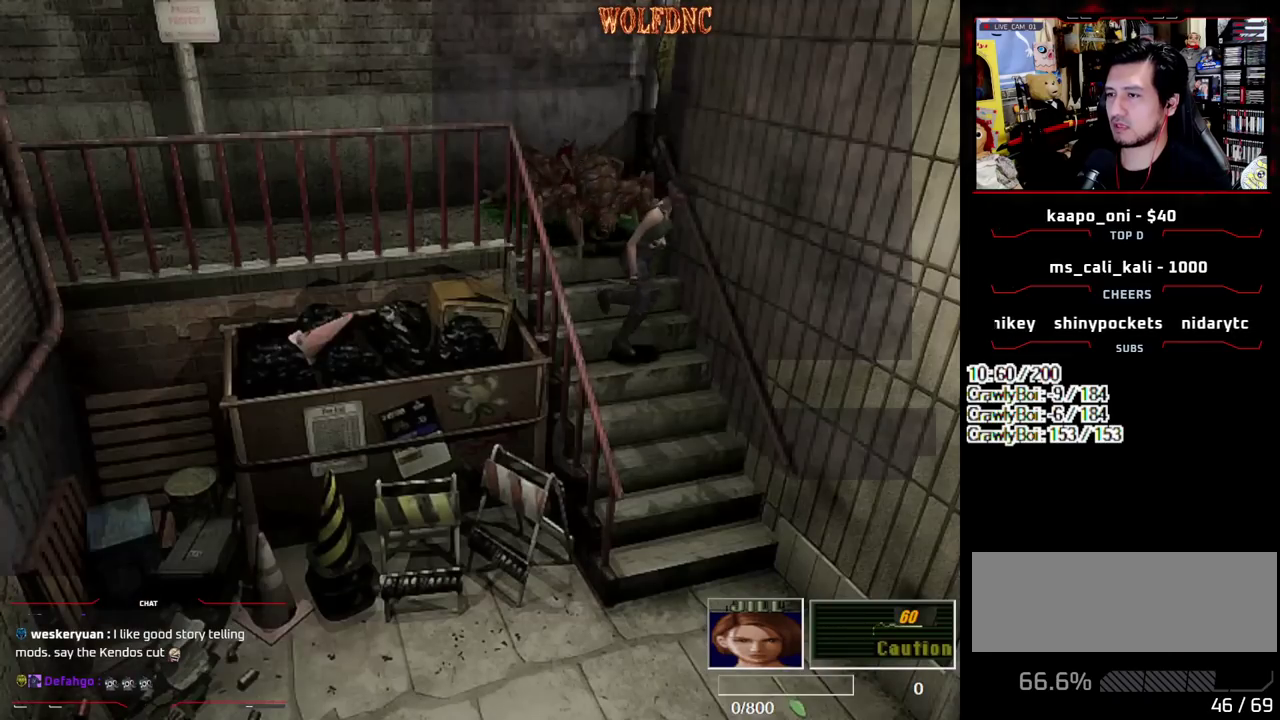
{"buttons": ["SQUARE", "DPAD_UP", "DPAD_RIGHT"], "events": [[267, "DPAD_LEFT", "up"], [367, "DPAD_RIGHT", "down"]]}